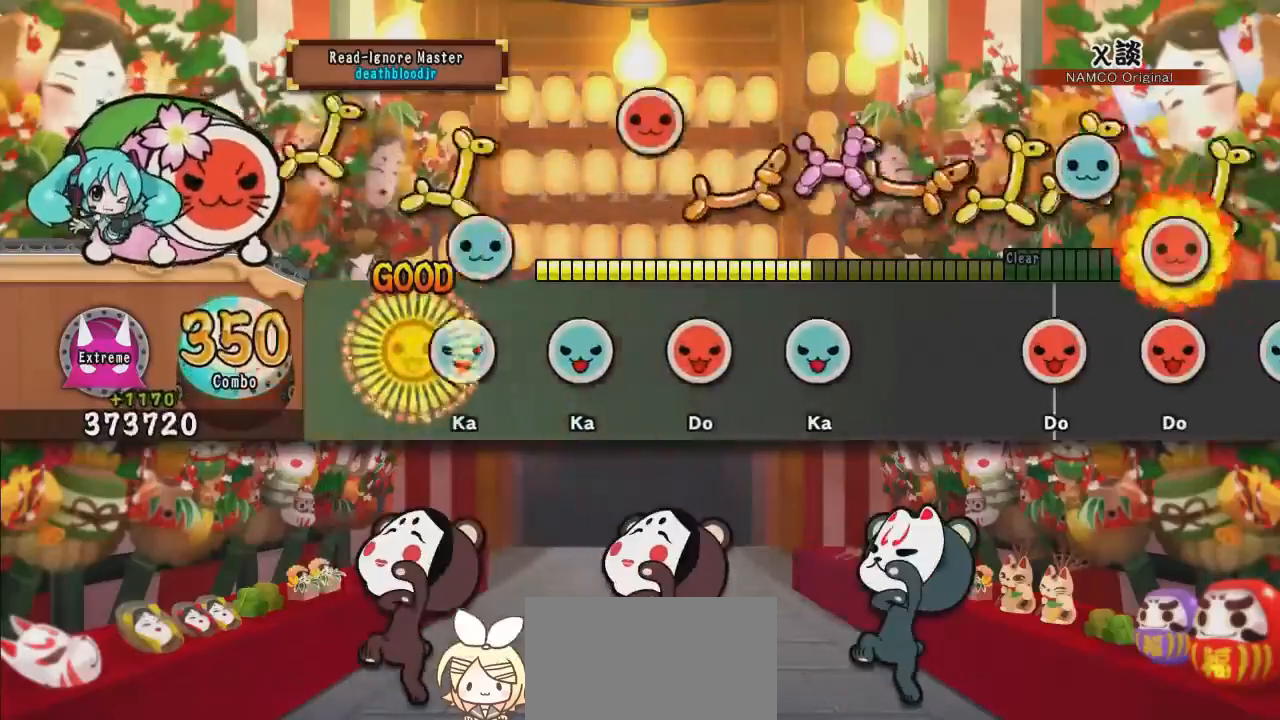
Gameplay with a controller (PlayStation layout); each line is a JSON object with the inputs held at the frame after it. "events" lists button and stick changes between this image and that frame as [ms after this image, input, new state], when the widget could be followed in between. Not read: L1 R1 left_stick right_stick.
{"buttons": [], "events": [[50, "DPAD_UP", "up"], [50, "TRIANGLE", "down"], [133, "DPAD_UP", "down"], [150, "TRIANGLE", "up"], [267, "SQUARE", "down"], [284, "DPAD_UP", "up"], [350, "DPAD_UP", "down"], [384, "SQUARE", "up"], [467, "DPAD_UP", "up"]]}
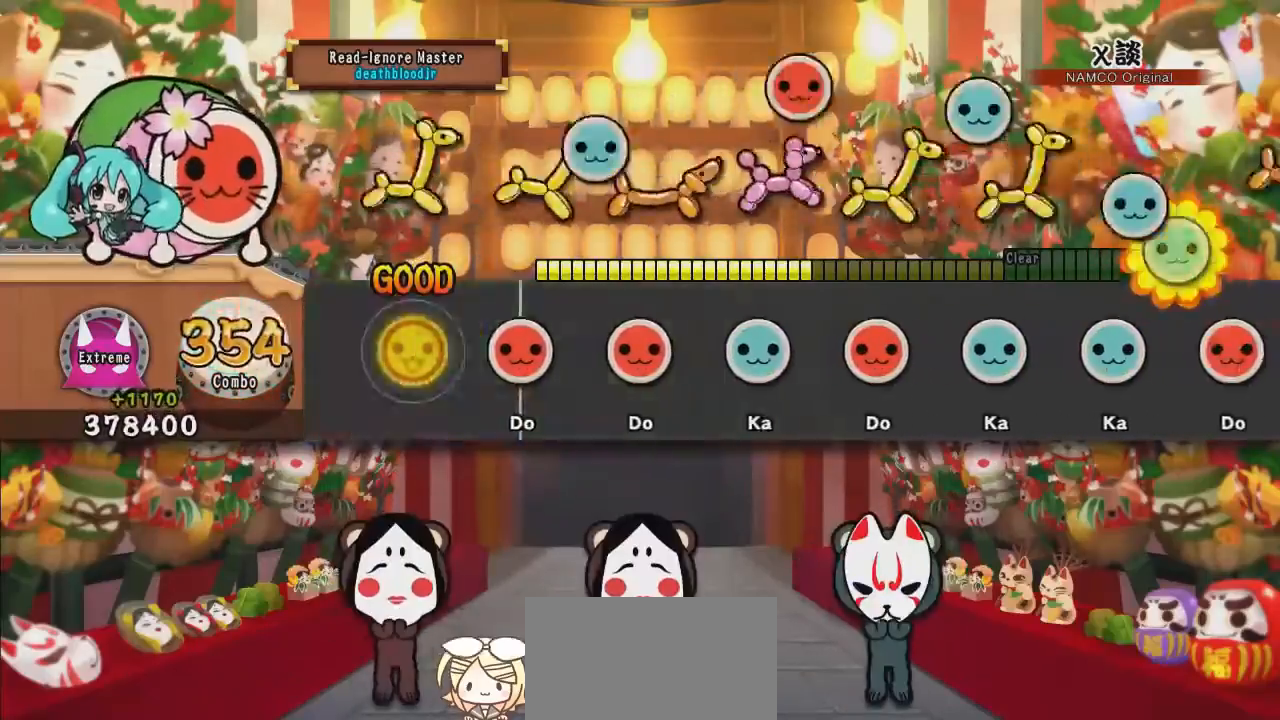
{"buttons": ["TRIANGLE"], "events": [[67, "SQUARE", "down"], [201, "DPAD_RIGHT", "down"], [201, "SQUARE", "up"], [284, "DPAD_RIGHT", "up"], [317, "TRIANGLE", "down"], [401, "DPAD_RIGHT", "down"], [434, "TRIANGLE", "up"], [501, "DPAD_RIGHT", "up"], [501, "TRIANGLE", "down"]]}
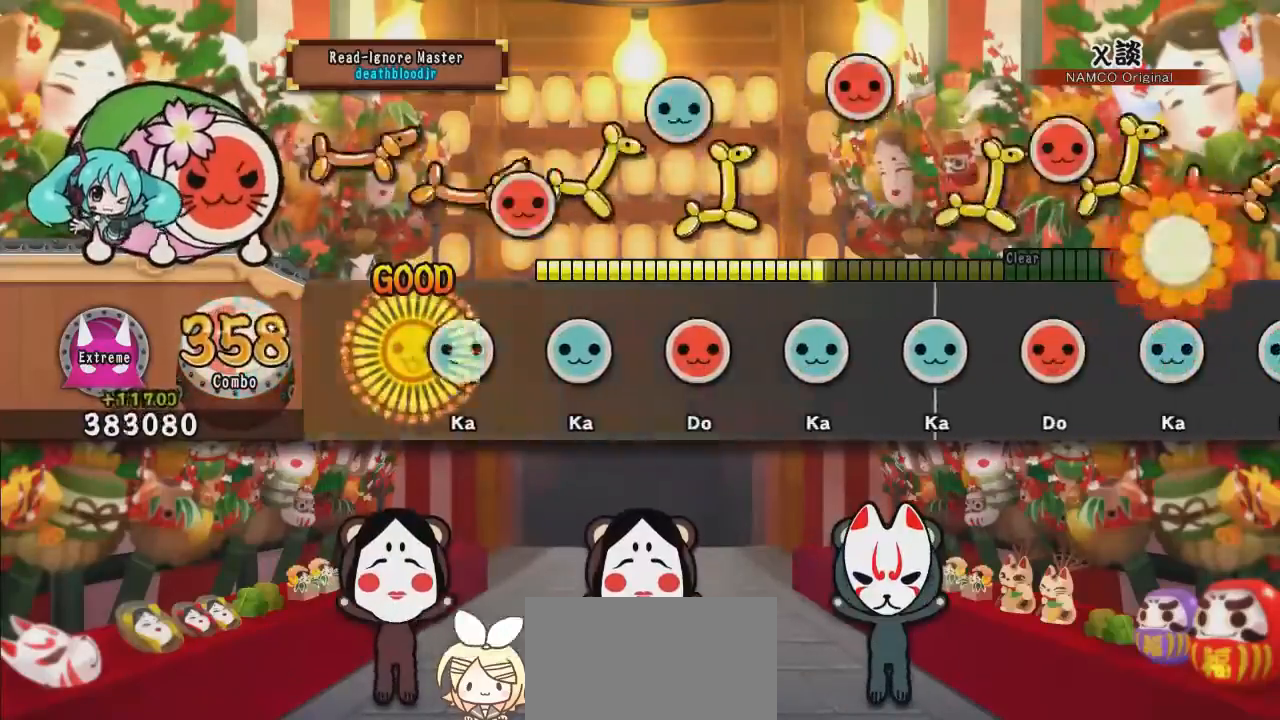
{"buttons": ["TRIANGLE"], "events": [[150, "DPAD_UP", "down"], [150, "TRIANGLE", "up"], [234, "DPAD_UP", "up"], [234, "SQUARE", "down"], [334, "DPAD_UP", "down"], [334, "SQUARE", "up"], [434, "DPAD_UP", "up"], [450, "TRIANGLE", "down"]]}
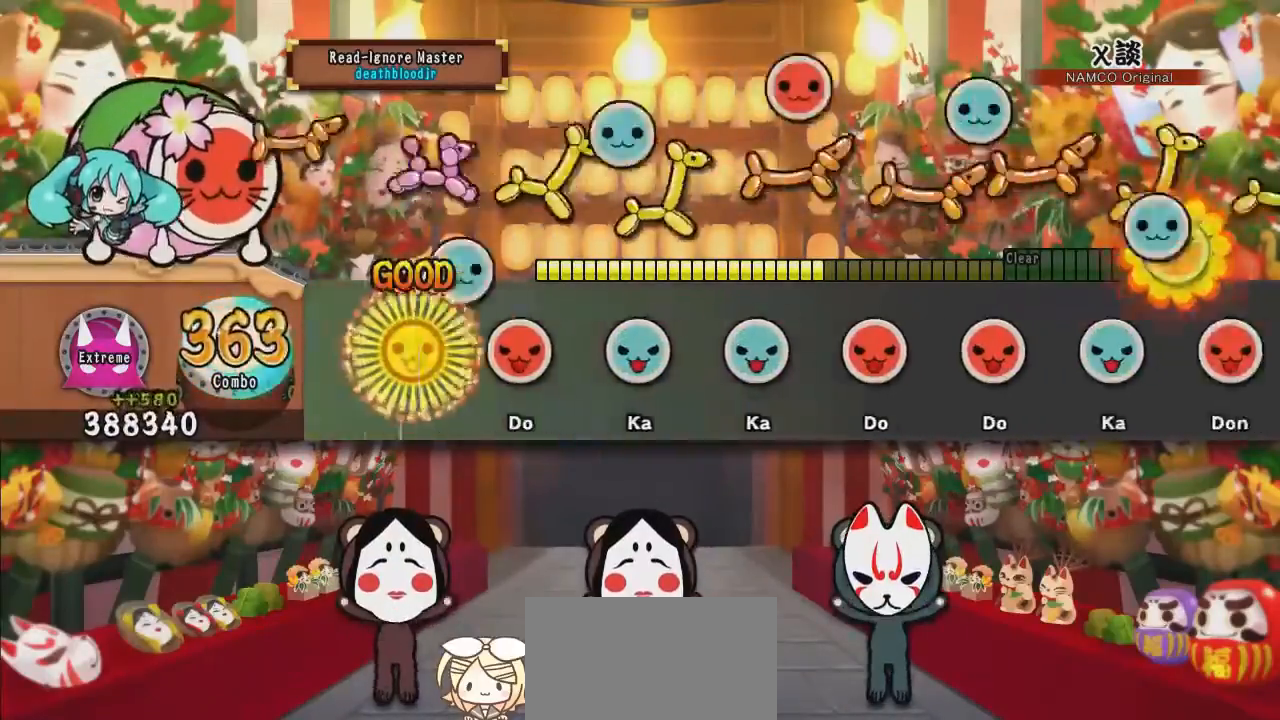
{"buttons": ["SQUARE"], "events": [[67, "DPAD_RIGHT", "down"], [84, "TRIANGLE", "up"], [217, "DPAD_RIGHT", "up"], [217, "TRIANGLE", "down"], [301, "DPAD_UP", "down"], [317, "TRIANGLE", "up"], [384, "DPAD_UP", "up"], [418, "SQUARE", "down"]]}
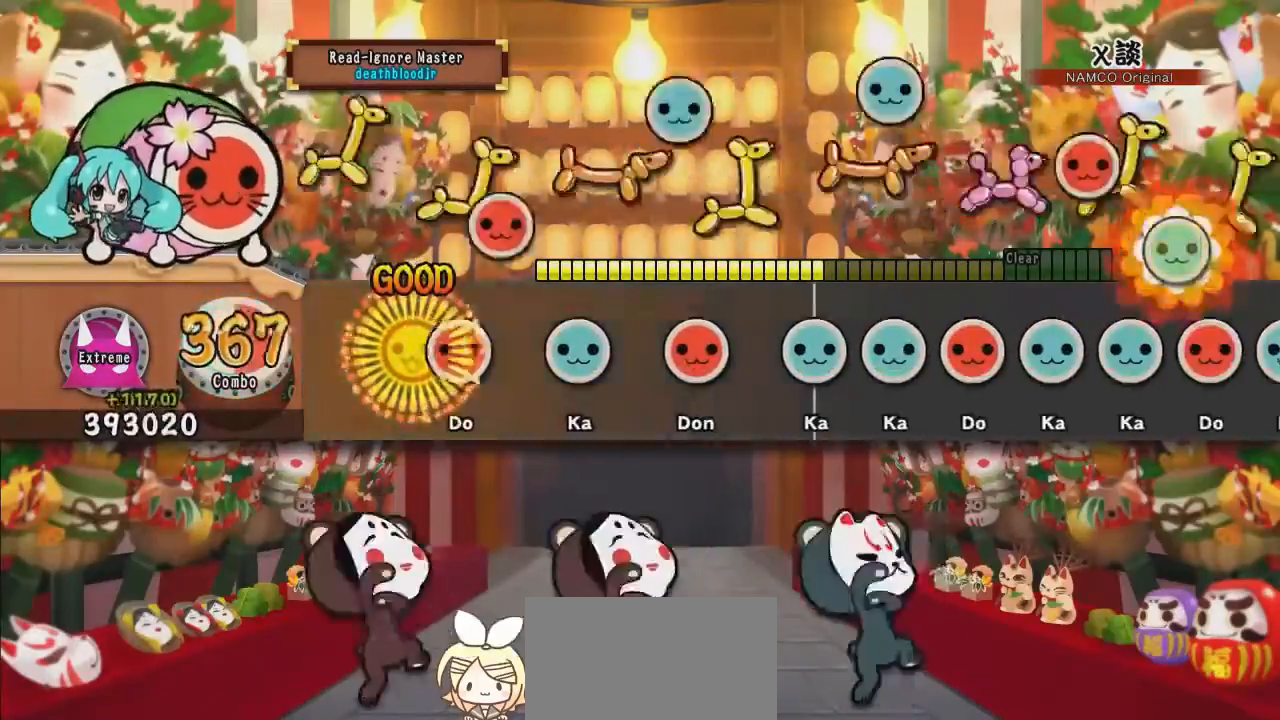
{"buttons": ["DPAD_UP"], "events": [[33, "DPAD_RIGHT", "down"], [33, "SQUARE", "up"], [133, "DPAD_RIGHT", "up"], [133, "TRIANGLE", "down"], [284, "DPAD_RIGHT", "down"], [284, "TRIANGLE", "up"], [317, "DPAD_RIGHT", "up"], [350, "TRIANGLE", "down"], [434, "DPAD_UP", "down"], [434, "TRIANGLE", "up"]]}
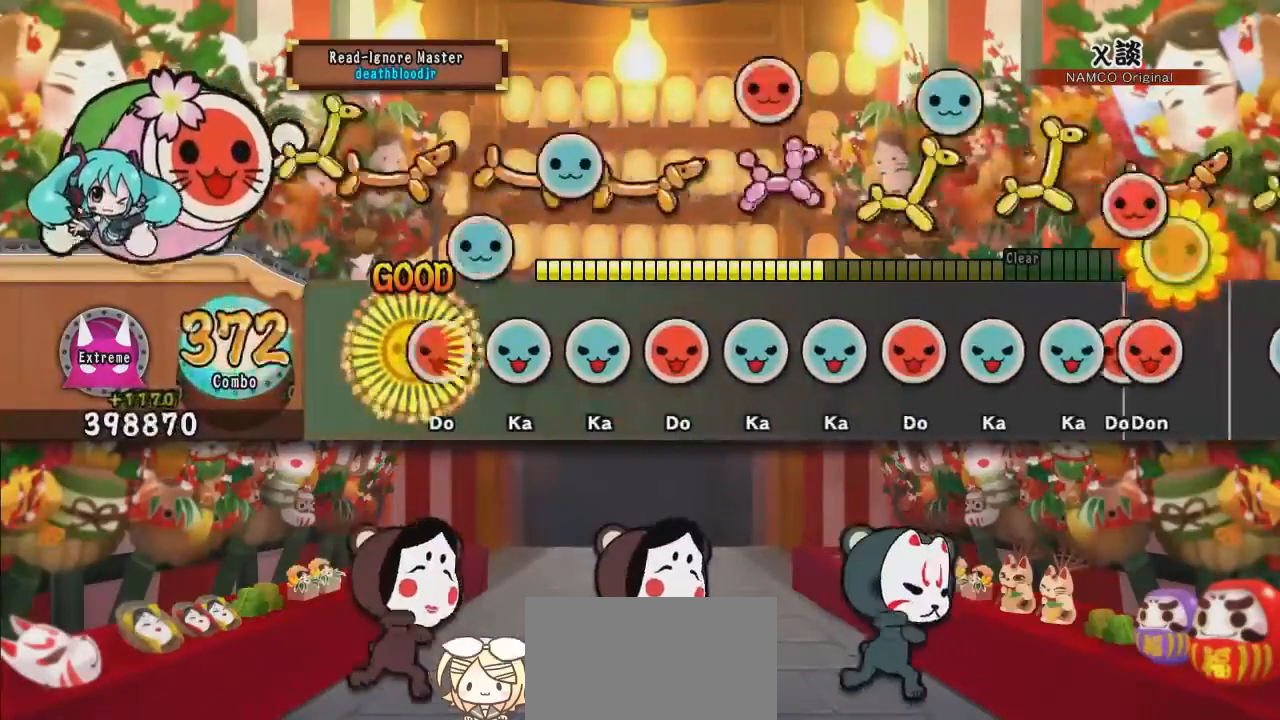
{"buttons": ["SQUARE"], "events": [[34, "DPAD_UP", "up"], [34, "SQUARE", "down"], [67, "SQUARE", "up"], [101, "DPAD_UP", "down"], [167, "DPAD_UP", "up"], [167, "TRIANGLE", "down"], [251, "DPAD_RIGHT", "down"], [251, "TRIANGLE", "up"], [301, "TRIANGLE", "down"], [317, "DPAD_RIGHT", "up"], [401, "DPAD_UP", "down"], [401, "TRIANGLE", "up"], [484, "DPAD_UP", "up"], [484, "SQUARE", "down"]]}
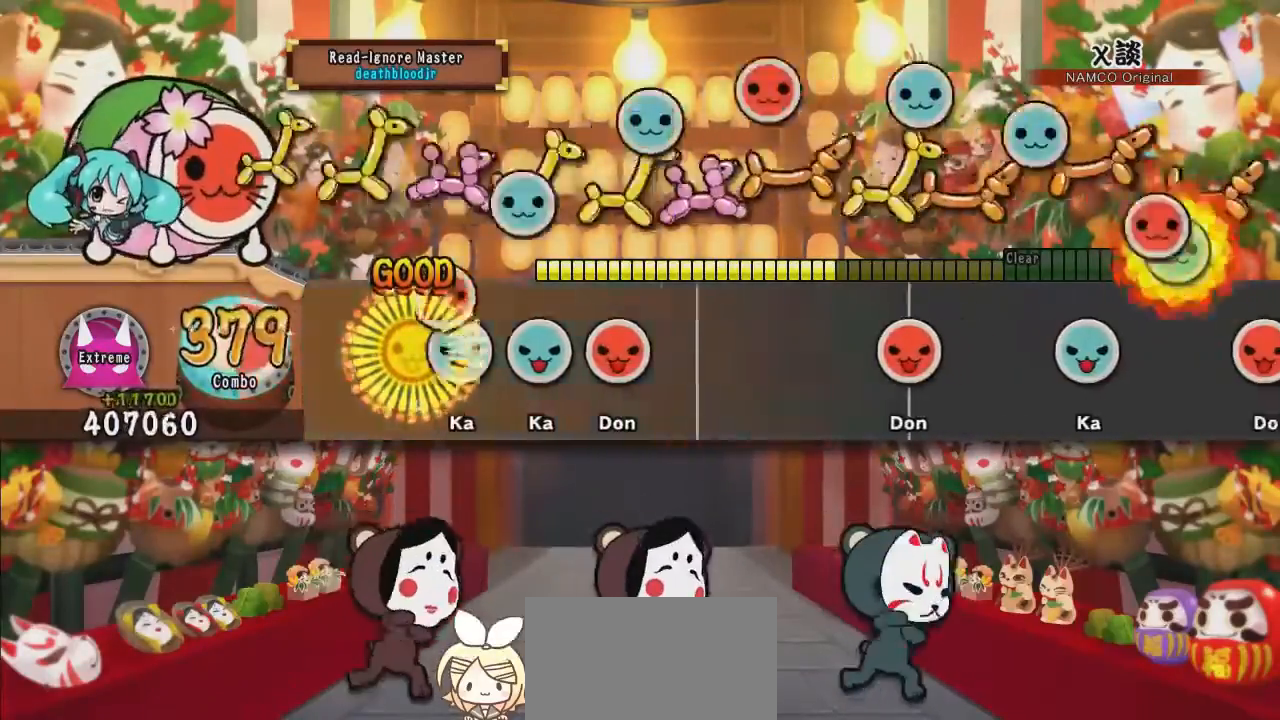
{"buttons": [], "events": [[33, "DPAD_UP", "down"], [67, "SQUARE", "up"], [117, "DPAD_UP", "up"], [117, "TRIANGLE", "down"], [200, "DPAD_RIGHT", "down"], [217, "TRIANGLE", "up"], [317, "DPAD_RIGHT", "up"]]}
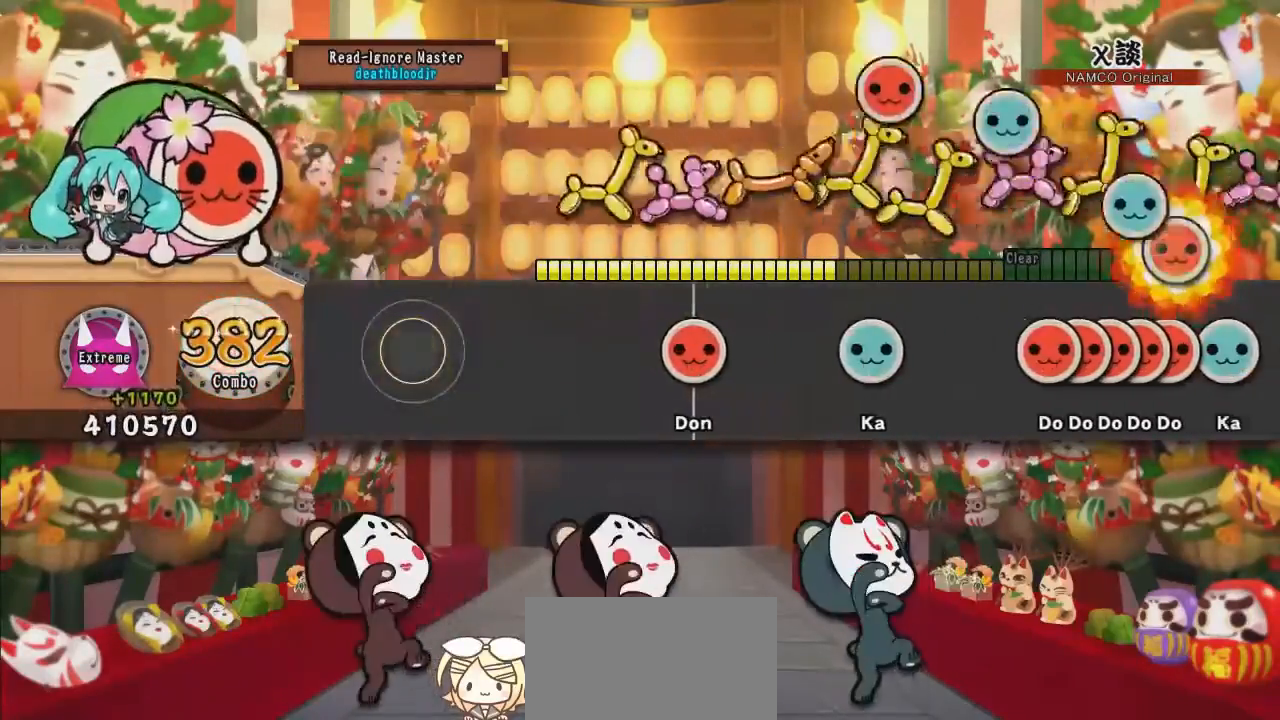
{"buttons": [], "events": []}
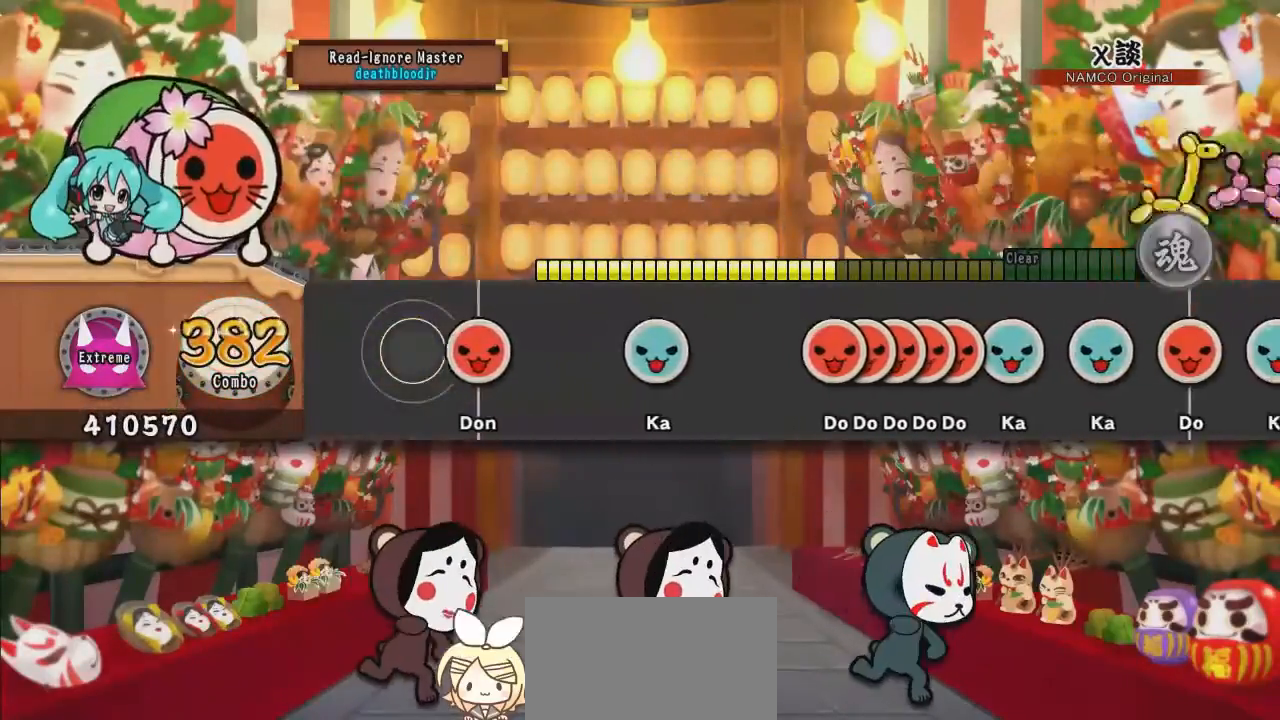
{"buttons": [], "events": [[117, "SQUARE", "down"], [334, "SQUARE", "up"]]}
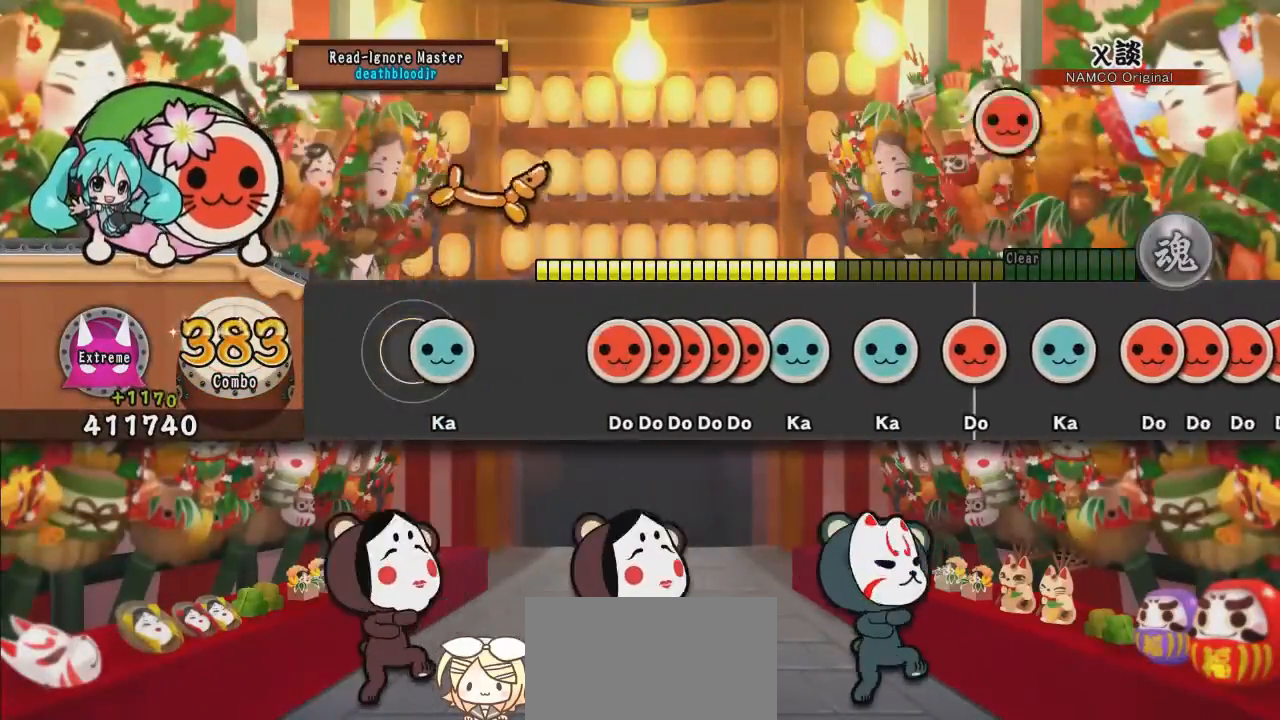
{"buttons": ["SQUARE"], "events": [[34, "TRIANGLE", "down"], [217, "TRIANGLE", "up"], [484, "SQUARE", "down"]]}
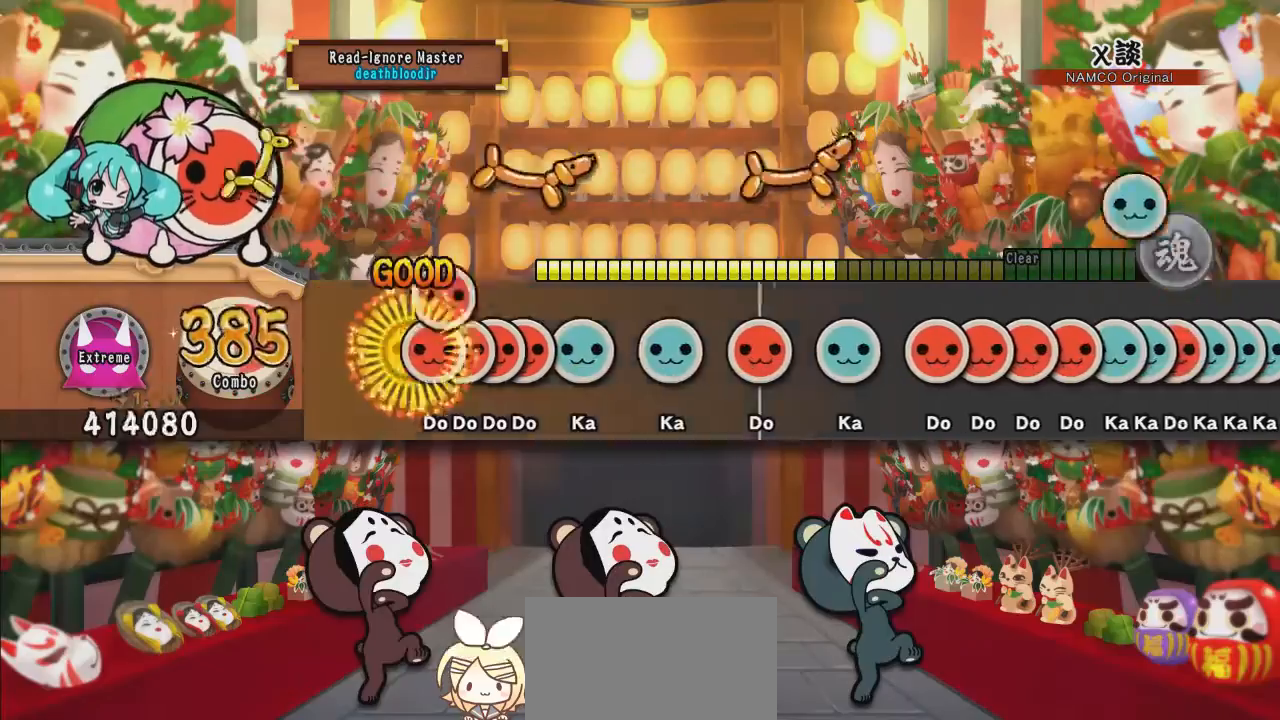
{"buttons": ["TRIANGLE"], "events": [[50, "DPAD_RIGHT", "down"], [50, "SQUARE", "up"], [133, "DPAD_RIGHT", "up"], [133, "SQUARE", "down"], [167, "DPAD_RIGHT", "down"], [167, "SQUARE", "up"], [234, "SQUARE", "down"], [250, "DPAD_RIGHT", "up"], [317, "SQUARE", "up"], [400, "TRIANGLE", "down"]]}
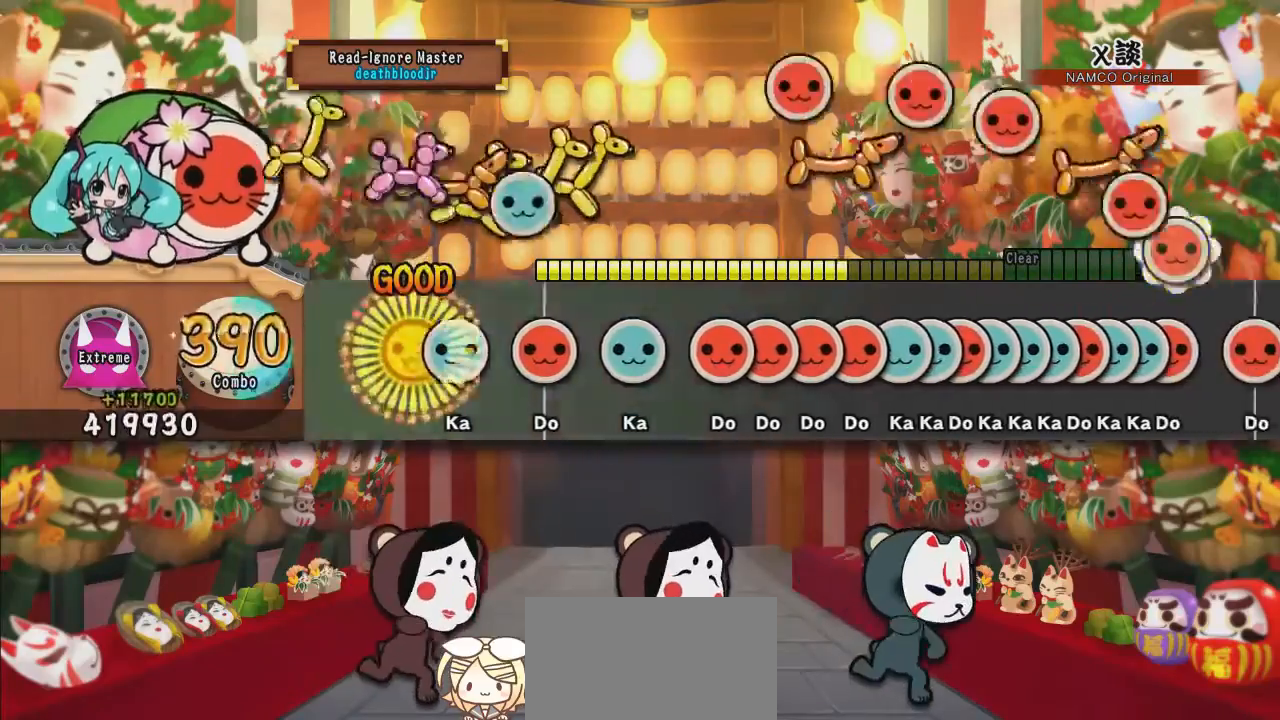
{"buttons": [], "events": [[17, "TRIANGLE", "up"], [101, "TRIANGLE", "down"], [201, "TRIANGLE", "up"], [317, "SQUARE", "down"], [401, "SQUARE", "up"]]}
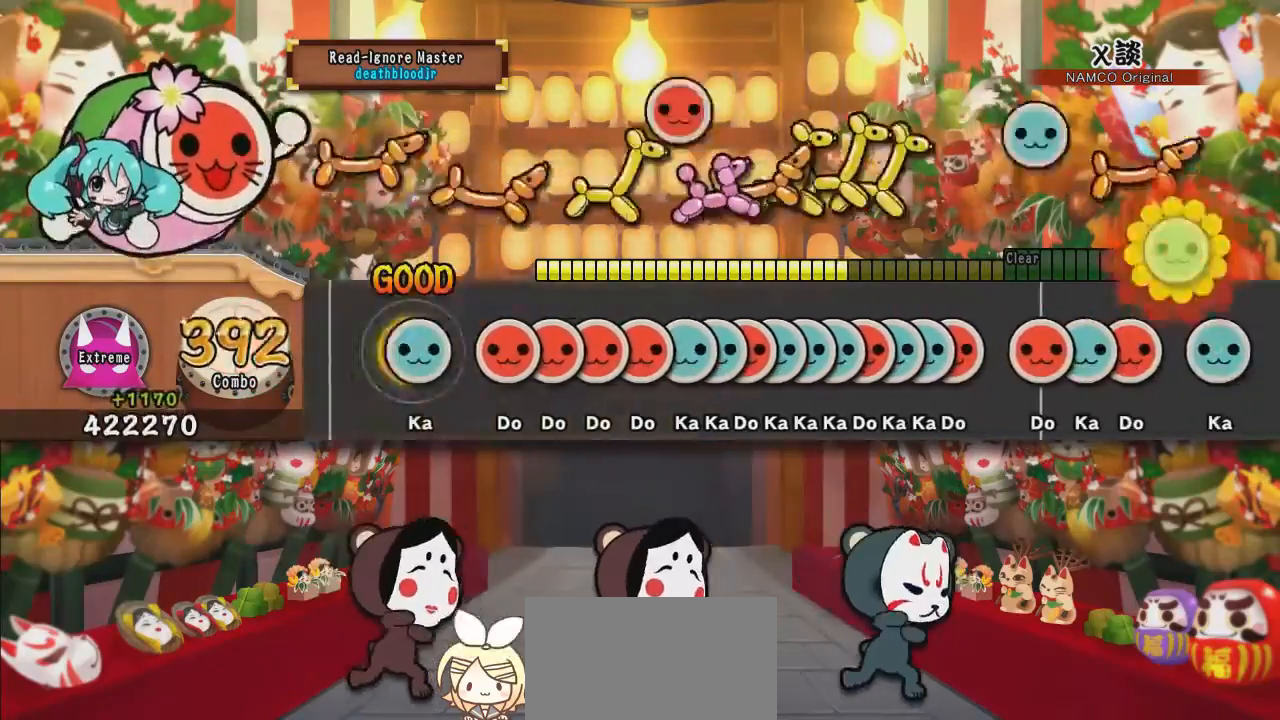
{"buttons": ["SQUARE", "DPAD_RIGHT"], "events": [[33, "TRIANGLE", "down"], [83, "TRIANGLE", "up"], [200, "SQUARE", "down"], [300, "DPAD_RIGHT", "down"], [300, "SQUARE", "up"], [367, "DPAD_RIGHT", "up"], [417, "SQUARE", "down"], [484, "DPAD_RIGHT", "down"]]}
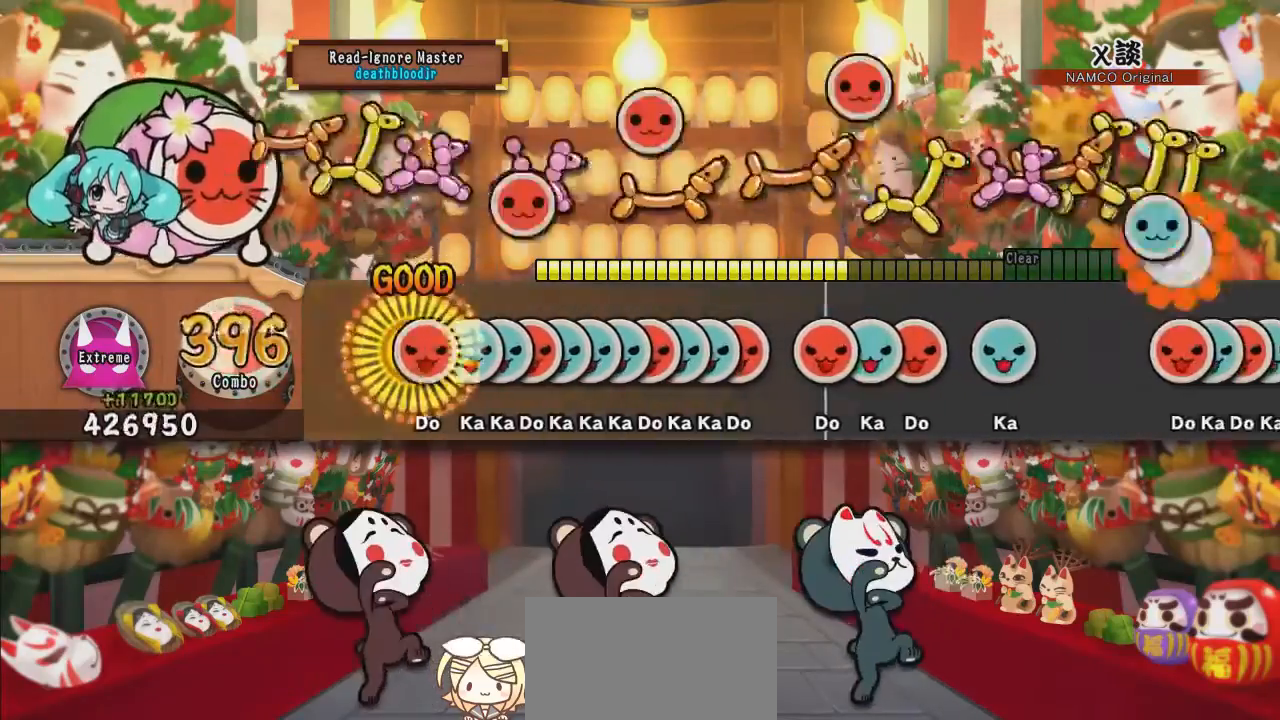
{"buttons": ["DPAD_UP"], "events": [[17, "SQUARE", "up"], [101, "DPAD_RIGHT", "up"], [101, "TRIANGLE", "down"], [184, "DPAD_UP", "down"], [184, "TRIANGLE", "up"], [251, "DPAD_UP", "up"], [284, "SQUARE", "down"], [334, "DPAD_UP", "down"], [334, "SQUARE", "up"], [401, "DPAD_UP", "up"], [401, "TRIANGLE", "down"], [451, "DPAD_UP", "down"], [484, "TRIANGLE", "up"]]}
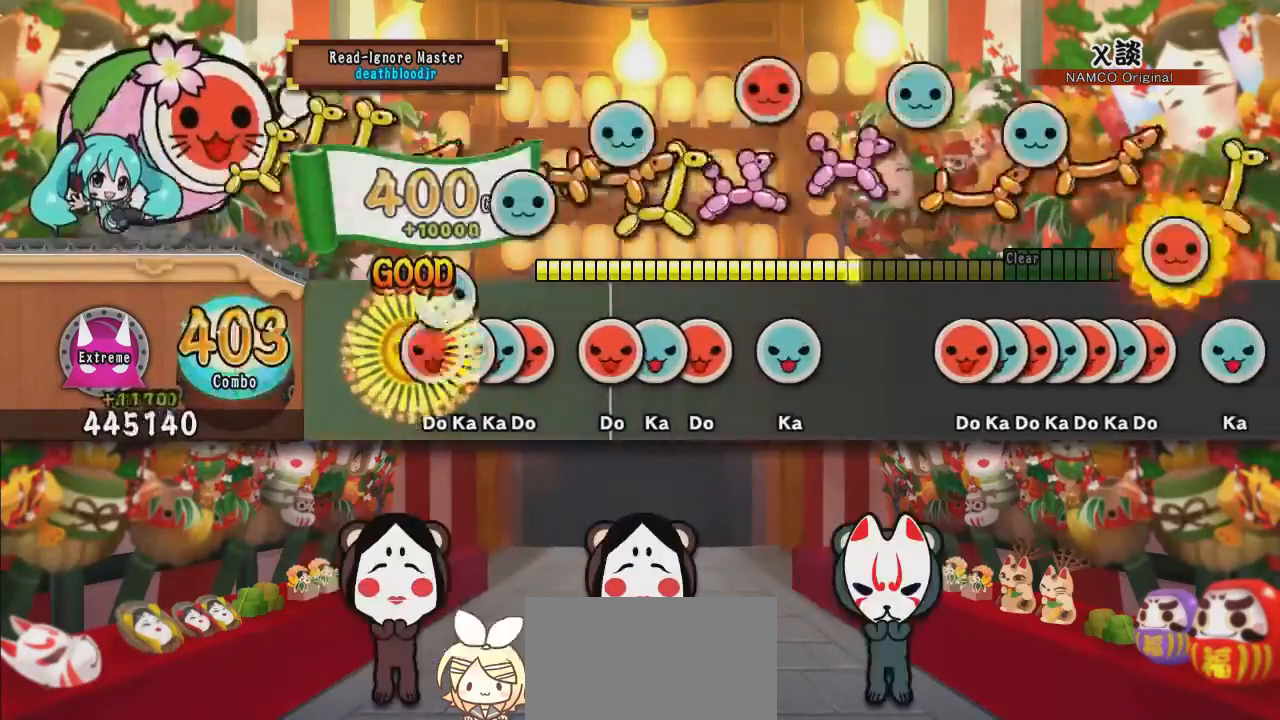
{"buttons": ["SQUARE"], "events": [[50, "DPAD_UP", "up"], [50, "SQUARE", "down"], [100, "DPAD_UP", "down"], [133, "SQUARE", "up"], [167, "TRIANGLE", "down"], [200, "DPAD_UP", "up"], [267, "DPAD_RIGHT", "down"], [284, "TRIANGLE", "up"], [367, "DPAD_RIGHT", "up"], [450, "SQUARE", "down"]]}
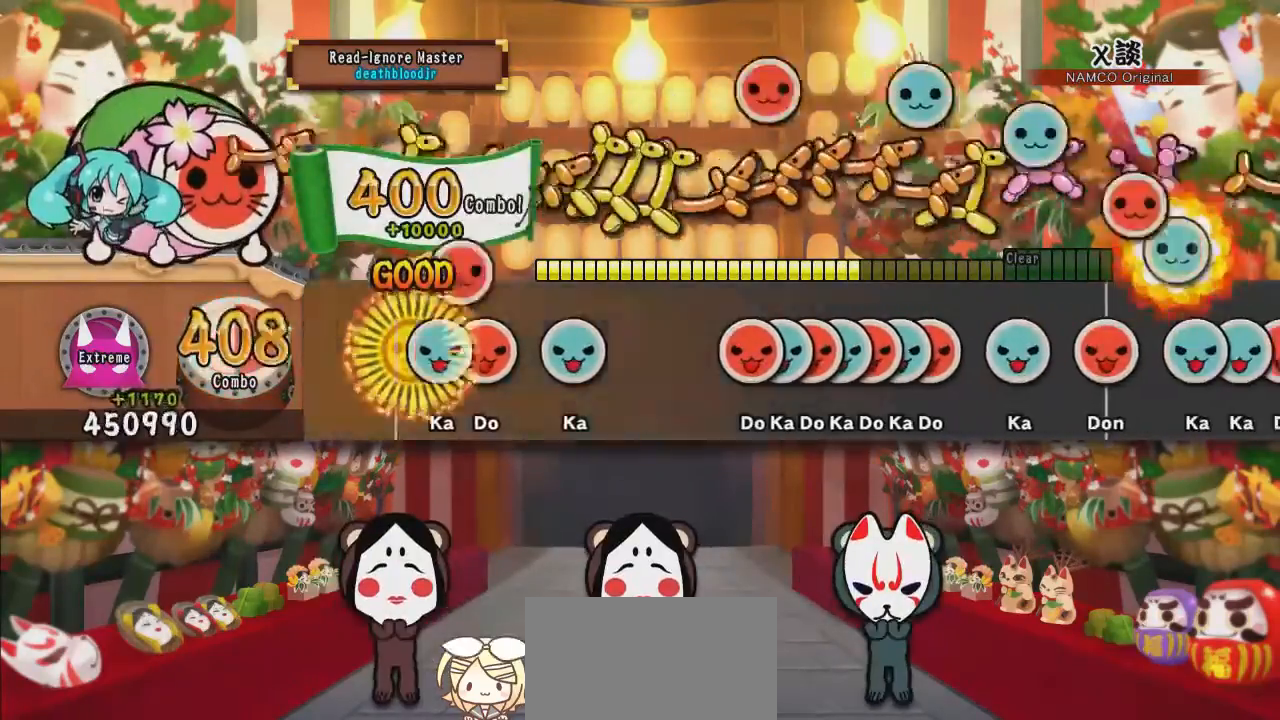
{"buttons": [], "events": [[17, "DPAD_UP", "down"], [67, "SQUARE", "up"], [134, "DPAD_UP", "up"], [134, "SQUARE", "down"], [251, "SQUARE", "up"], [351, "TRIANGLE", "down"], [501, "TRIANGLE", "up"]]}
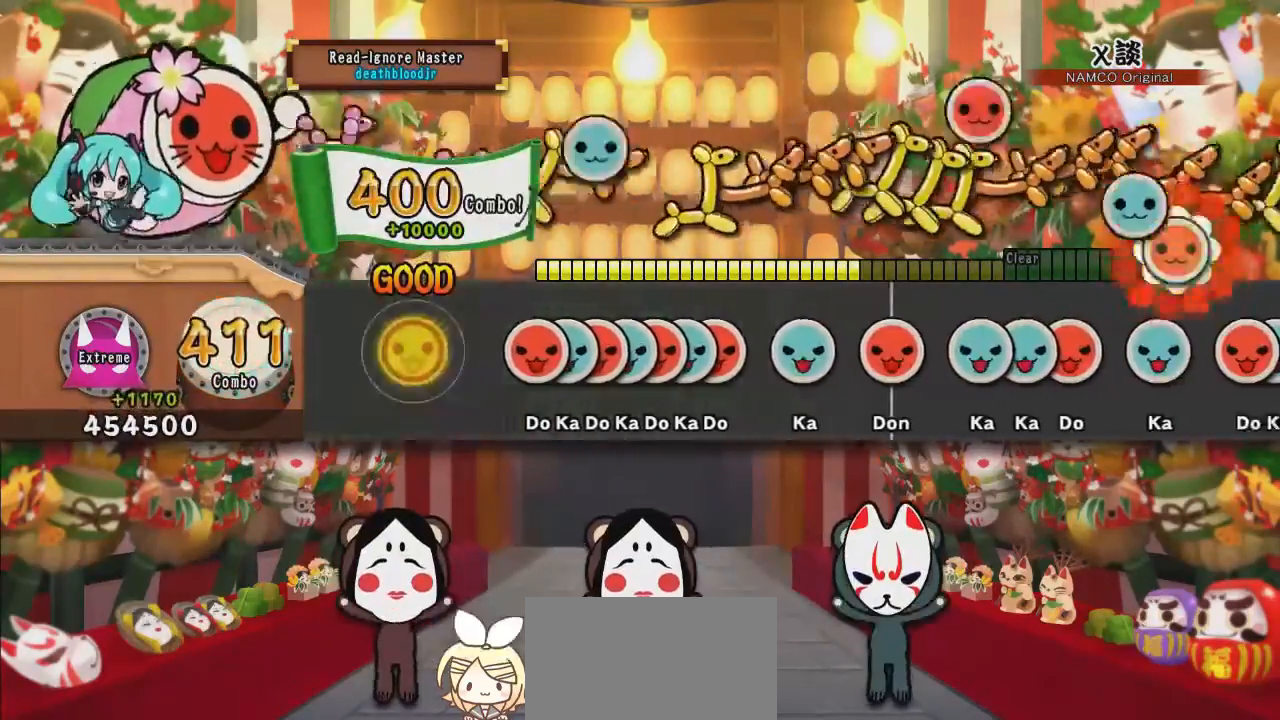
{"buttons": ["DPAD_UP"], "events": [[284, "SQUARE", "down"], [350, "DPAD_UP", "down"], [350, "SQUARE", "up"], [417, "DPAD_UP", "up"], [417, "SQUARE", "down"], [500, "DPAD_UP", "down"], [500, "SQUARE", "up"]]}
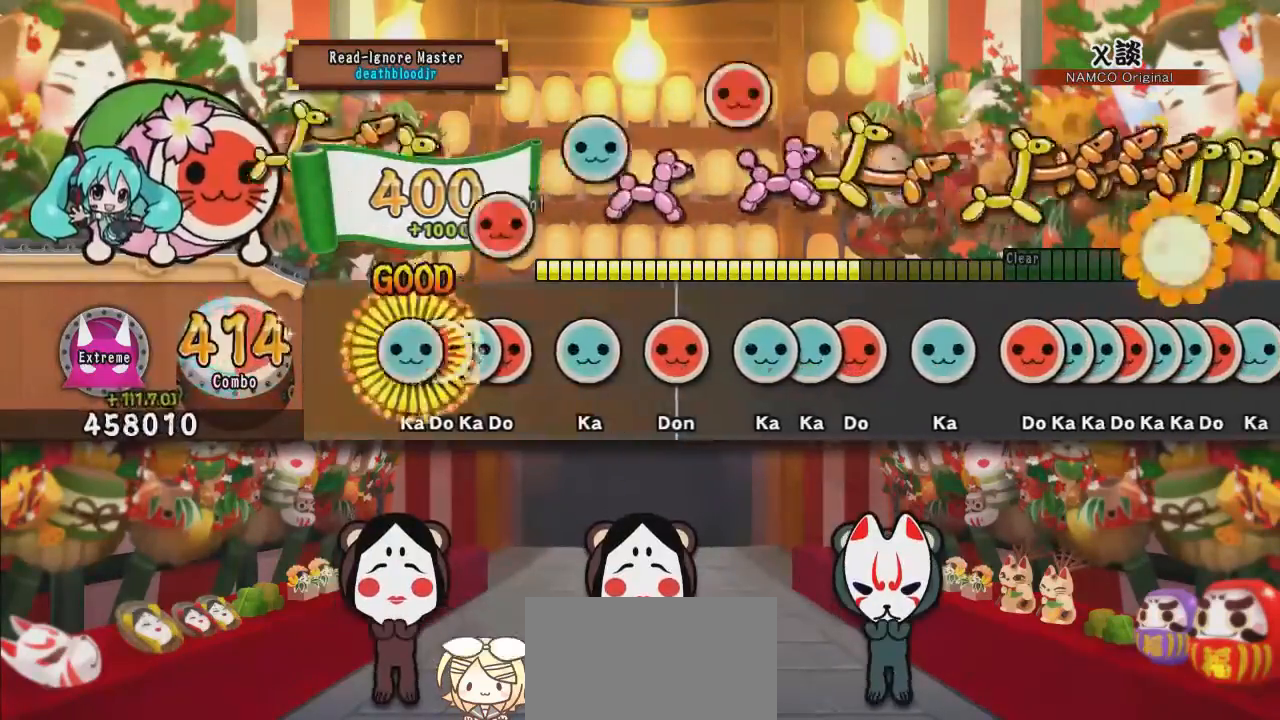
{"buttons": [], "events": [[50, "SQUARE", "down"], [67, "DPAD_UP", "up"], [117, "DPAD_UP", "down"], [134, "SQUARE", "up"], [184, "SQUARE", "down"], [217, "DPAD_UP", "up"], [284, "SQUARE", "up"], [384, "TRIANGLE", "down"], [484, "TRIANGLE", "up"]]}
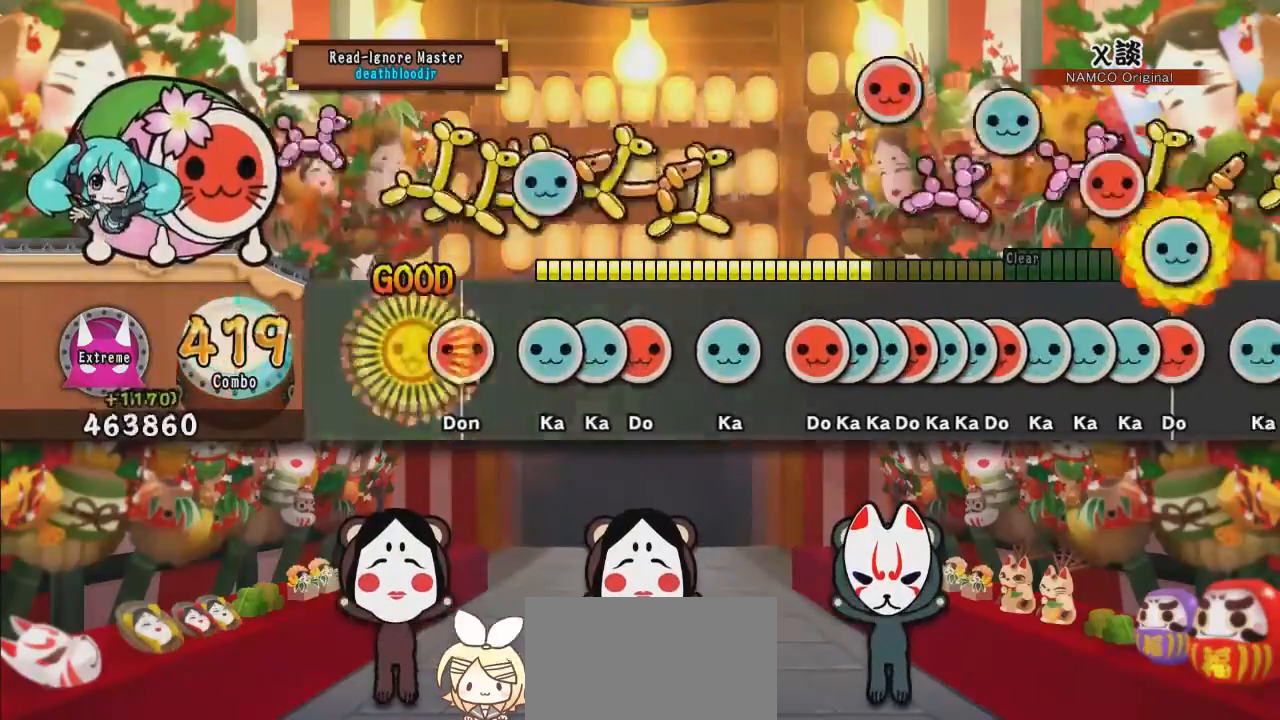
{"buttons": ["DPAD_UP"], "events": [[100, "SQUARE", "down"], [200, "SQUARE", "up"], [317, "TRIANGLE", "down"], [384, "DPAD_UP", "down"], [417, "TRIANGLE", "up"]]}
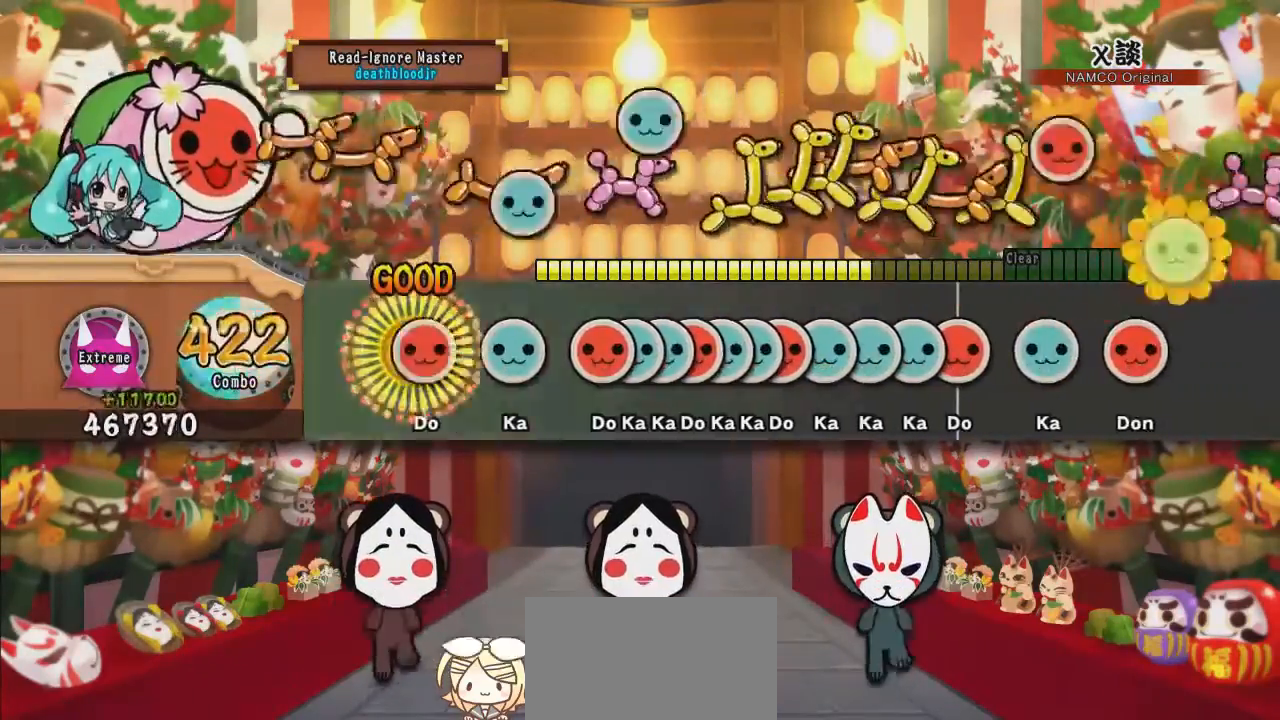
{"buttons": ["SQUARE"], "events": [[17, "DPAD_UP", "up"], [17, "SQUARE", "down"], [134, "SQUARE", "up"], [234, "TRIANGLE", "down"], [301, "TRIANGLE", "up"], [434, "SQUARE", "down"]]}
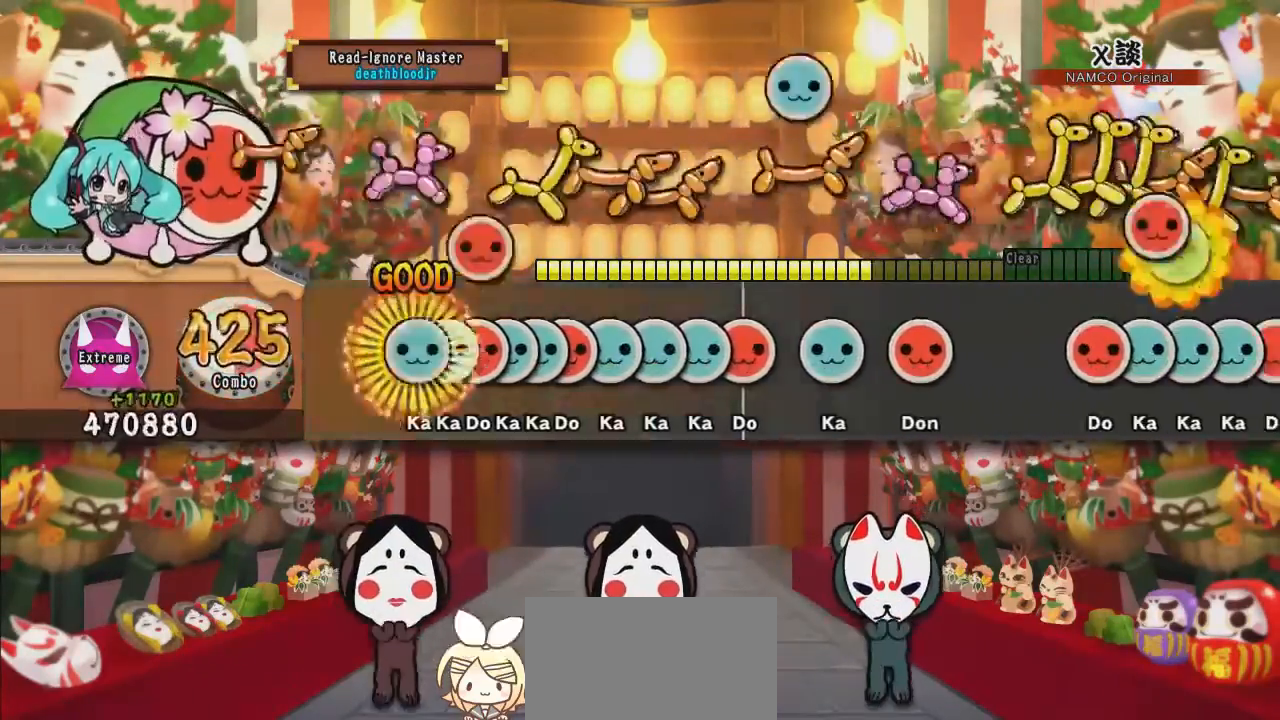
{"buttons": ["DPAD_UP"], "events": [[17, "DPAD_UP", "down"], [17, "SQUARE", "up"], [83, "TRIANGLE", "down"], [100, "DPAD_UP", "up"], [167, "DPAD_RIGHT", "down"], [183, "TRIANGLE", "up"], [217, "DPAD_RIGHT", "up"], [217, "TRIANGLE", "down"], [367, "DPAD_UP", "down"], [367, "SQUARE", "down"], [367, "TRIANGLE", "up"], [384, "DPAD_UP", "up"], [467, "DPAD_UP", "down"], [467, "SQUARE", "up"]]}
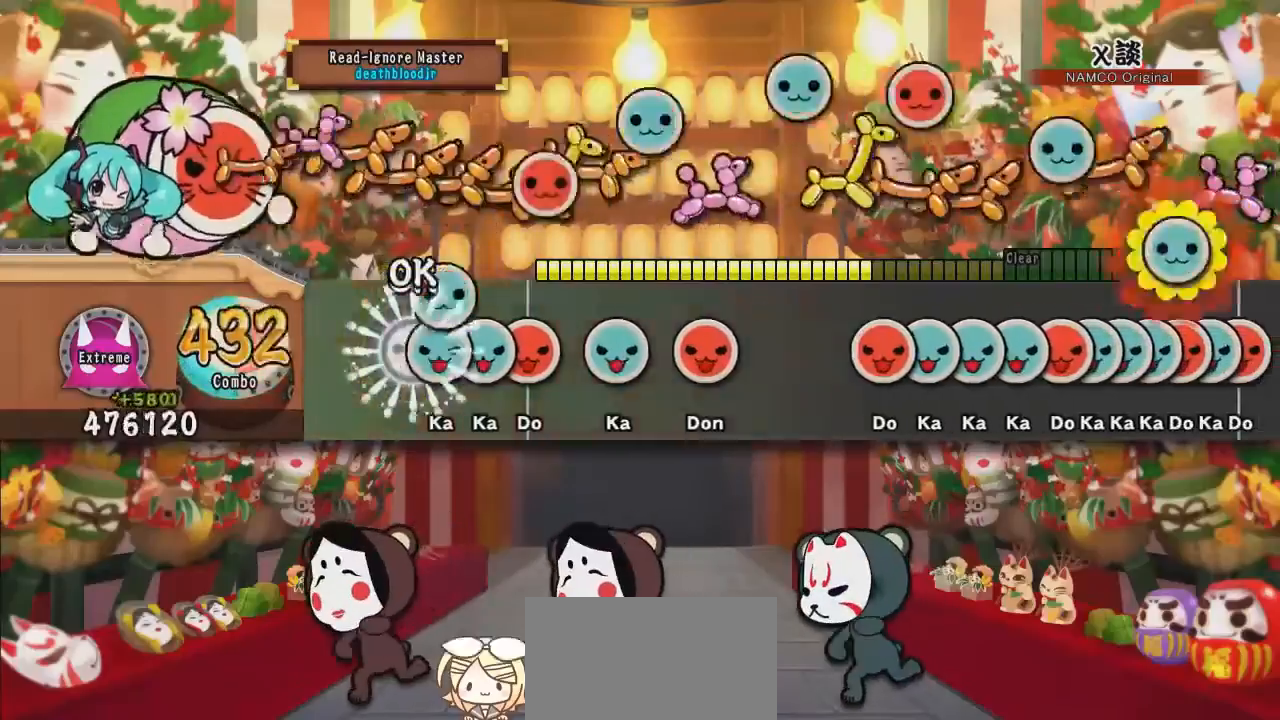
{"buttons": ["TRIANGLE"], "events": [[51, "DPAD_UP", "up"], [51, "TRIANGLE", "down"], [134, "DPAD_UP", "down"], [167, "TRIANGLE", "up"], [251, "DPAD_UP", "up"], [251, "SQUARE", "down"], [367, "SQUARE", "up"], [434, "TRIANGLE", "down"]]}
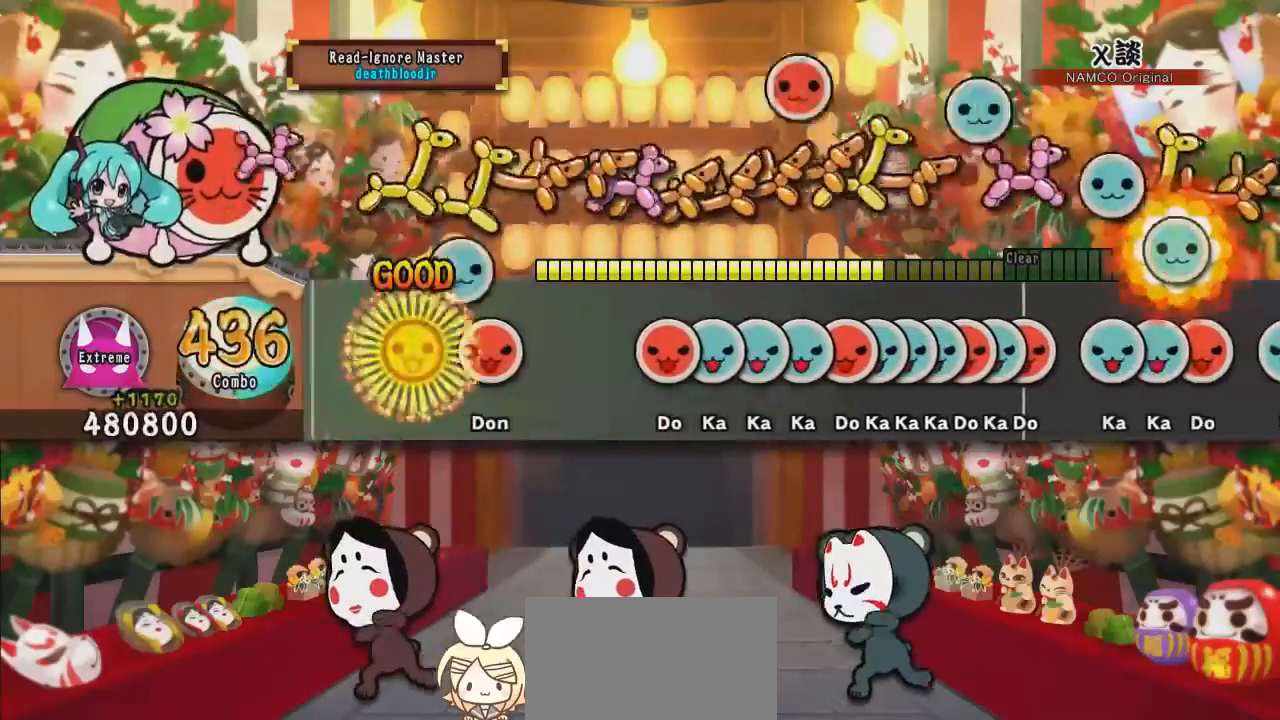
{"buttons": [], "events": [[67, "TRIANGLE", "up"], [167, "SQUARE", "down"], [317, "SQUARE", "up"]]}
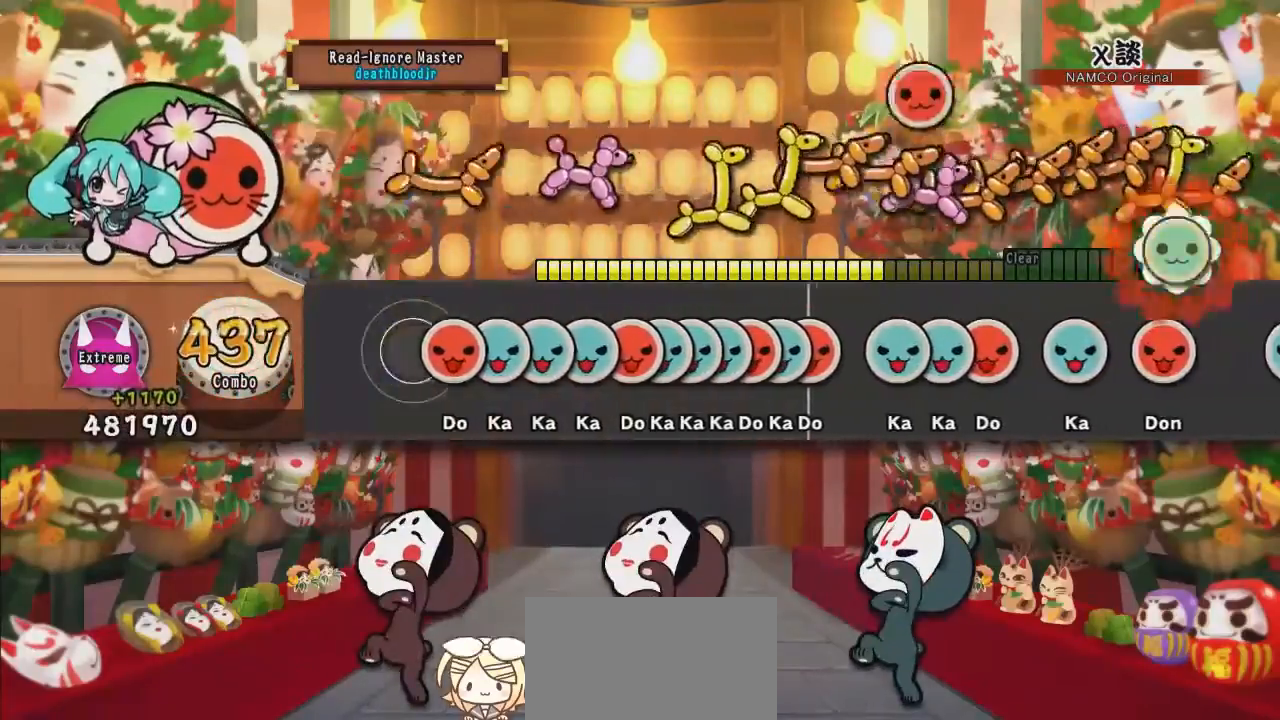
{"buttons": ["SQUARE"], "events": [[67, "SQUARE", "down"], [167, "SQUARE", "up"], [184, "DPAD_UP", "down"], [267, "DPAD_UP", "up"], [284, "TRIANGLE", "down"], [367, "TRIANGLE", "up"], [384, "DPAD_UP", "down"], [451, "DPAD_UP", "up"], [451, "SQUARE", "down"]]}
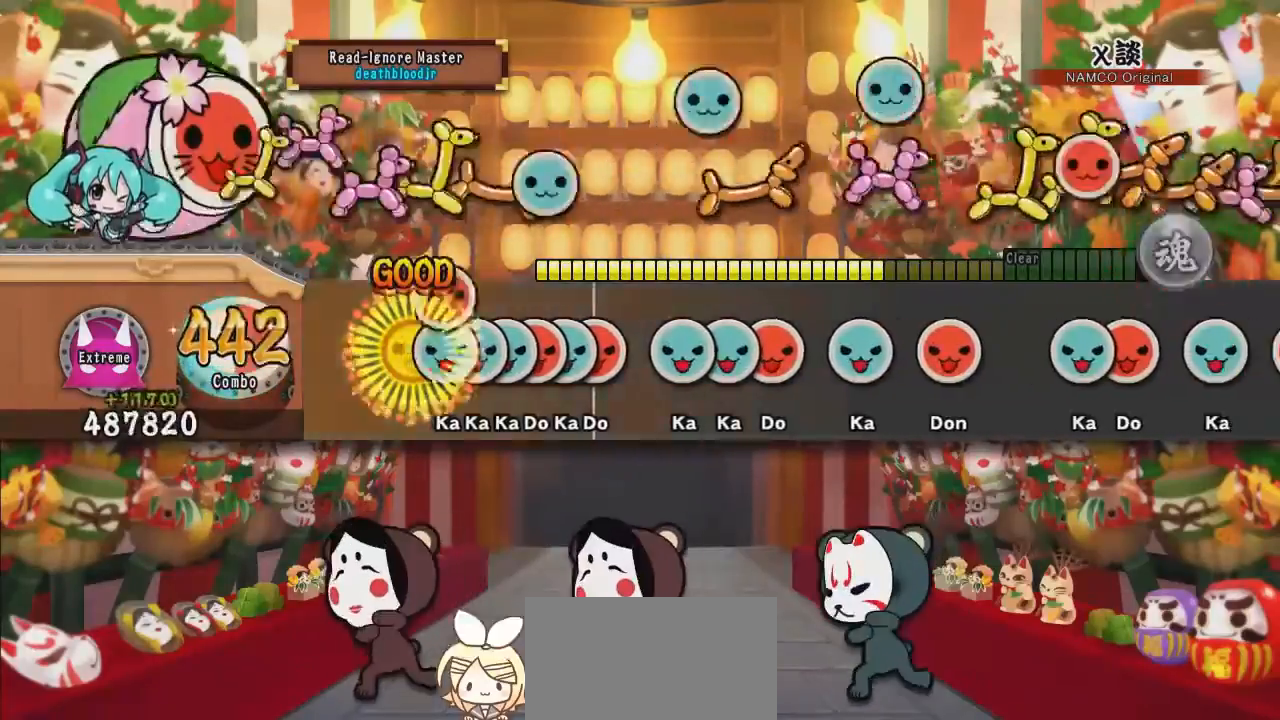
{"buttons": [], "events": [[50, "DPAD_UP", "down"], [50, "SQUARE", "up"], [117, "TRIANGLE", "down"], [133, "DPAD_UP", "up"], [200, "DPAD_UP", "down"], [200, "TRIANGLE", "up"], [250, "SQUARE", "down"], [267, "DPAD_UP", "up"], [317, "DPAD_UP", "down"], [350, "SQUARE", "up"], [400, "SQUARE", "down"], [417, "DPAD_UP", "up"], [500, "SQUARE", "up"]]}
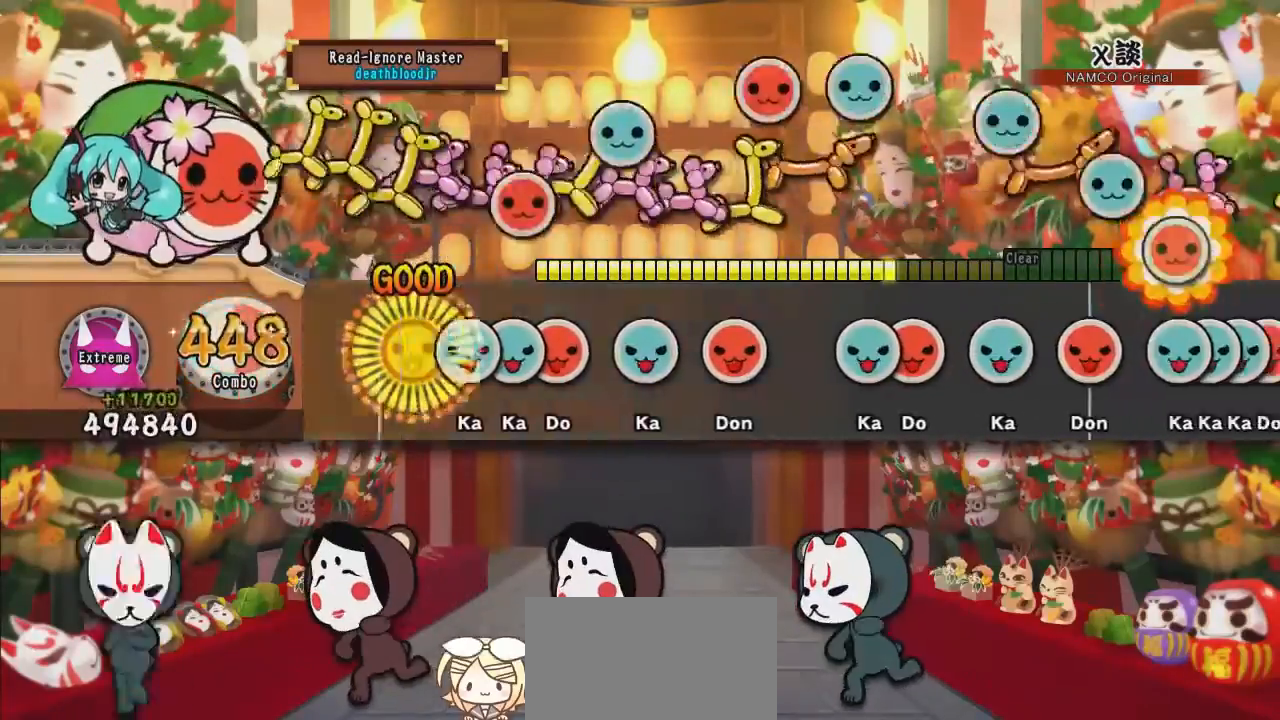
{"buttons": [], "events": [[101, "TRIANGLE", "down"], [234, "DPAD_UP", "down"], [234, "TRIANGLE", "up"], [317, "DPAD_UP", "up"], [334, "SQUARE", "down"], [434, "SQUARE", "up"]]}
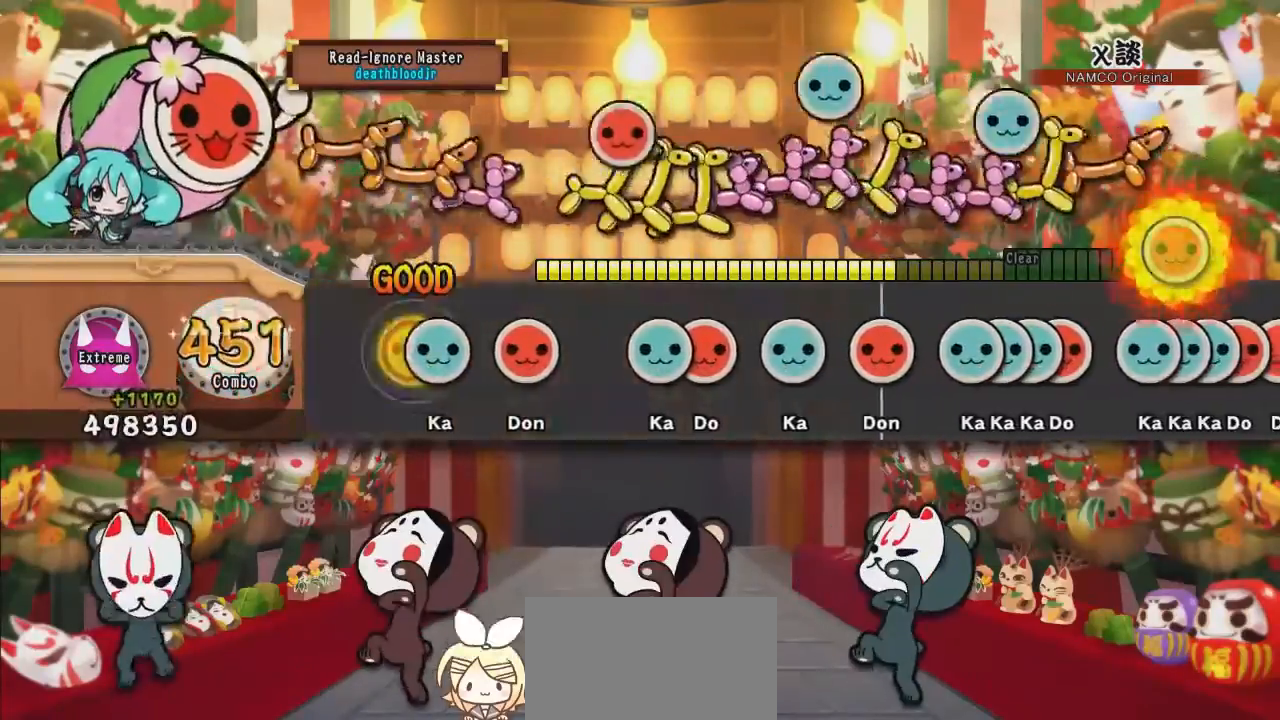
{"buttons": [], "events": [[50, "TRIANGLE", "down"], [150, "TRIANGLE", "up"], [251, "SQUARE", "down"], [384, "SQUARE", "up"]]}